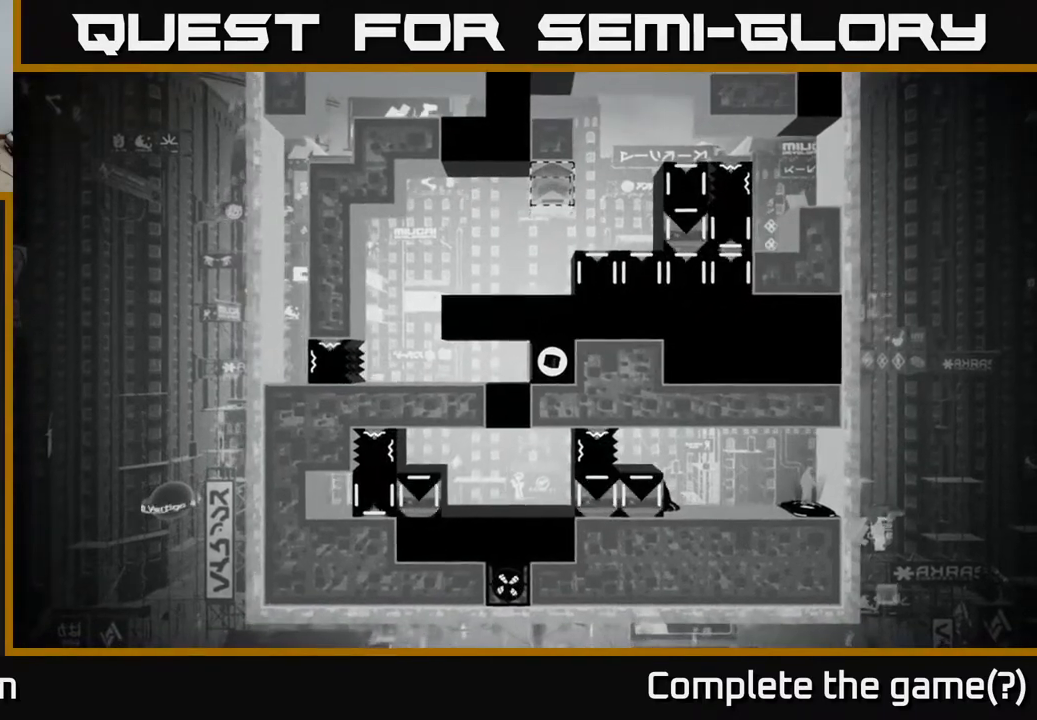
Gameplay with a controller (Xbox layout); each line is a JSON object with the inputs held at the frame after it. "events" lists button and stick changes between this image and that frame as [ms after this image, input, new state], when the widget could be followed in between.
{"buttons": [], "left_stick": "center", "right_stick": "up-left", "events": []}
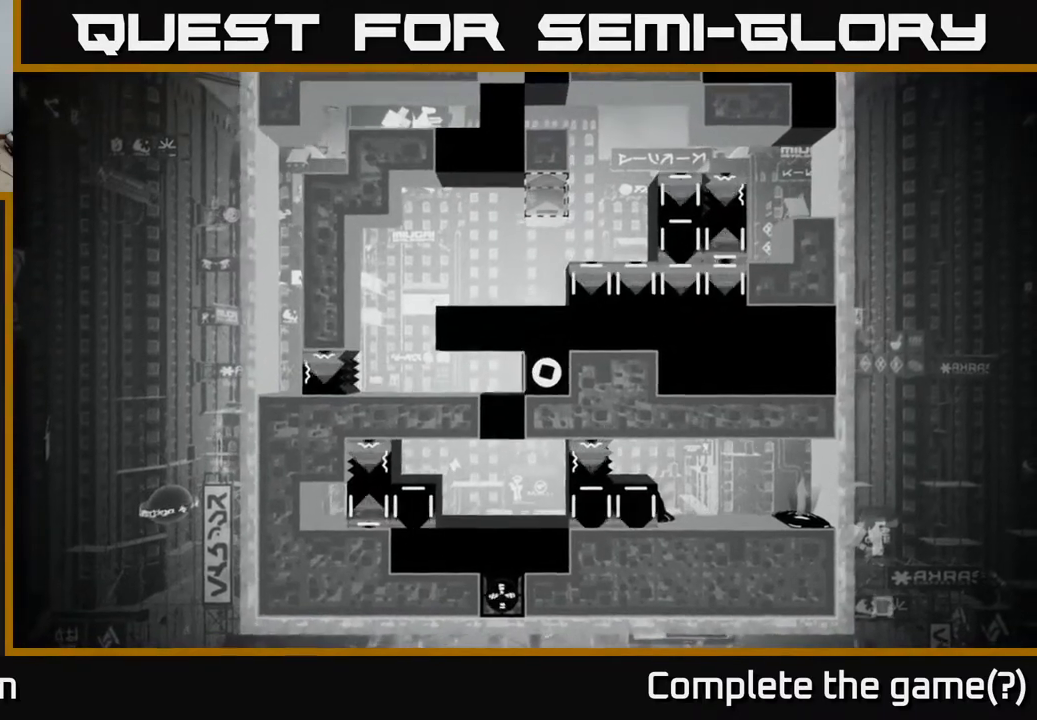
{"buttons": [], "left_stick": "center", "right_stick": "up-left", "events": []}
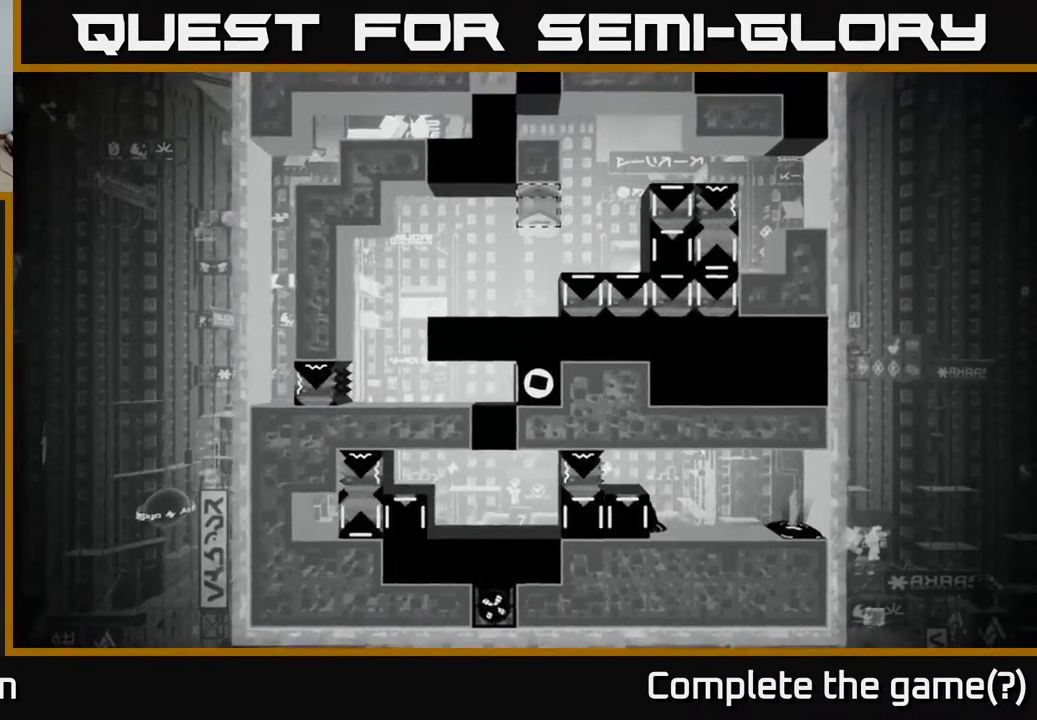
{"buttons": [], "left_stick": "center", "right_stick": "up-left", "events": []}
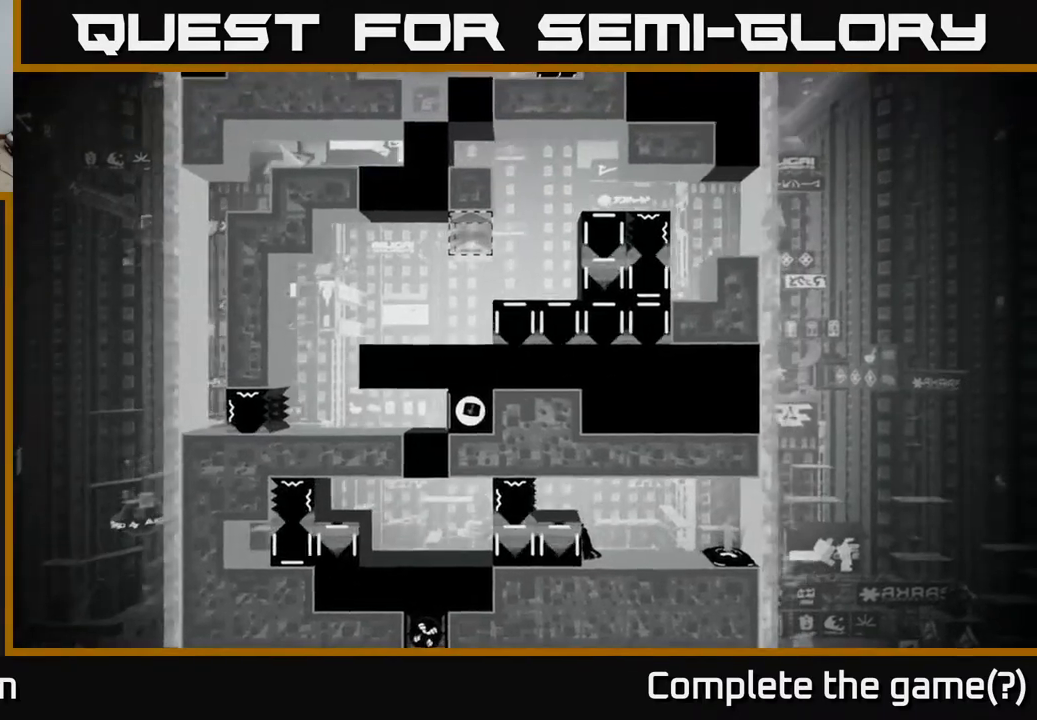
{"buttons": [], "left_stick": "center", "right_stick": "up-left", "events": []}
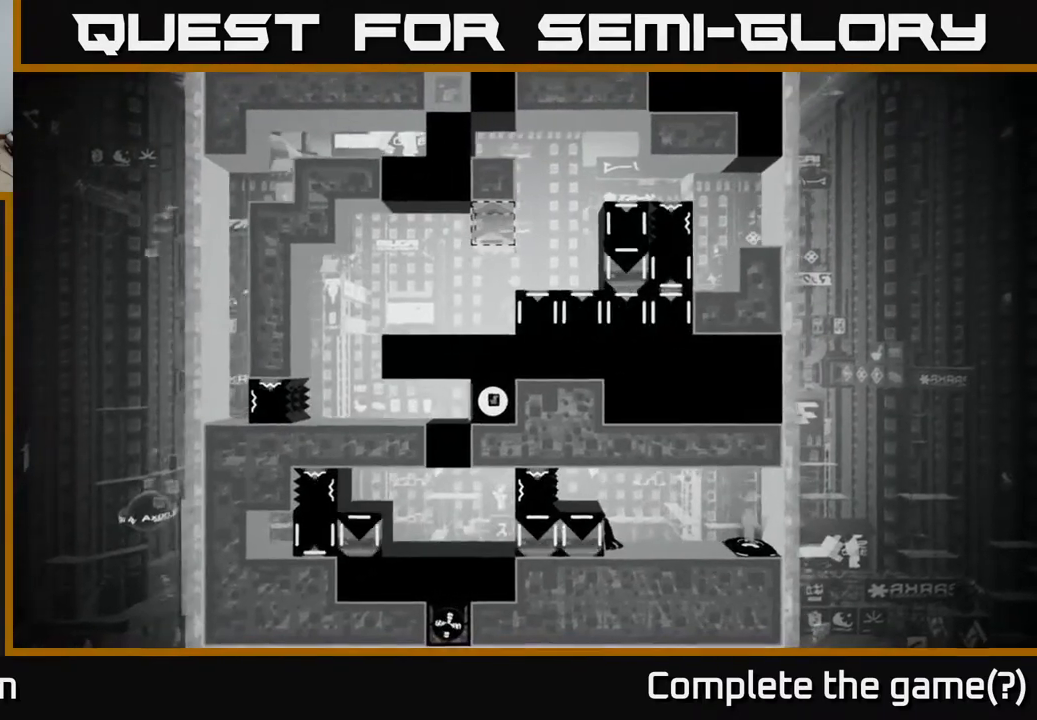
{"buttons": [], "left_stick": "center", "right_stick": "up", "events": [[433, "right_stick", "up"]]}
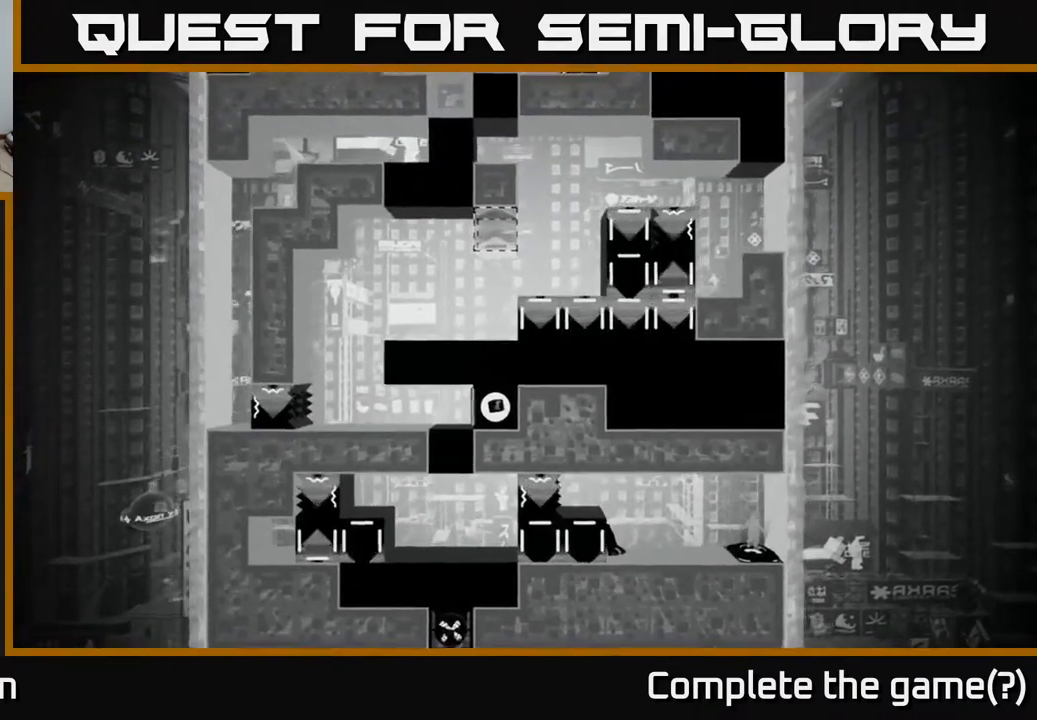
{"buttons": [], "left_stick": "center", "right_stick": "up", "events": []}
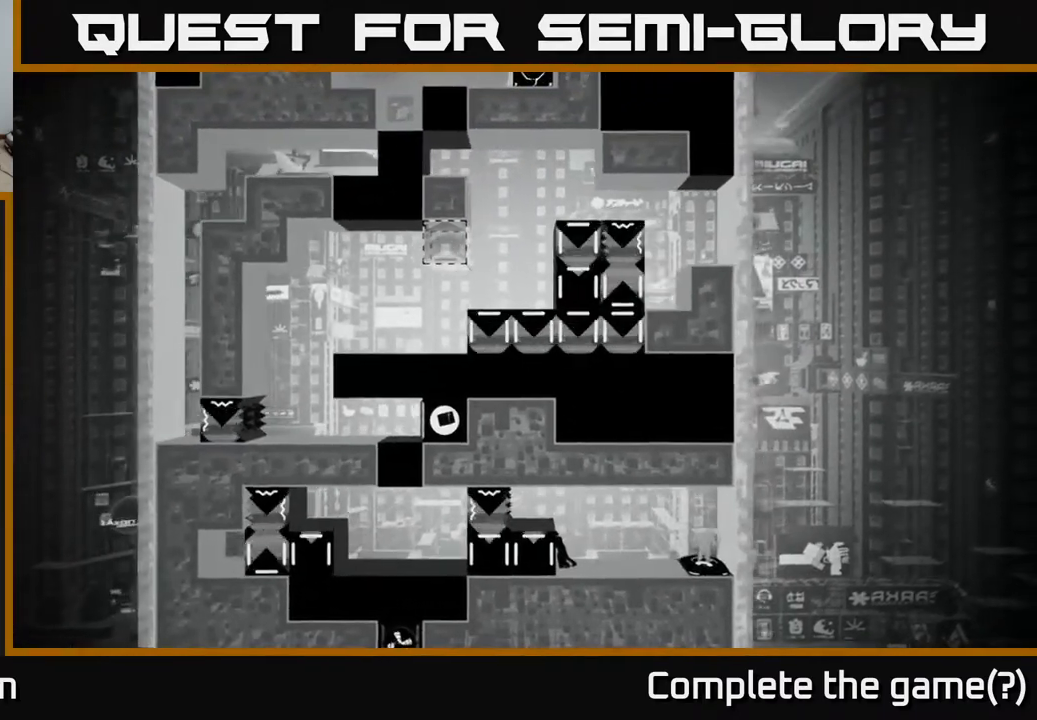
{"buttons": [], "left_stick": "center", "right_stick": "up", "events": []}
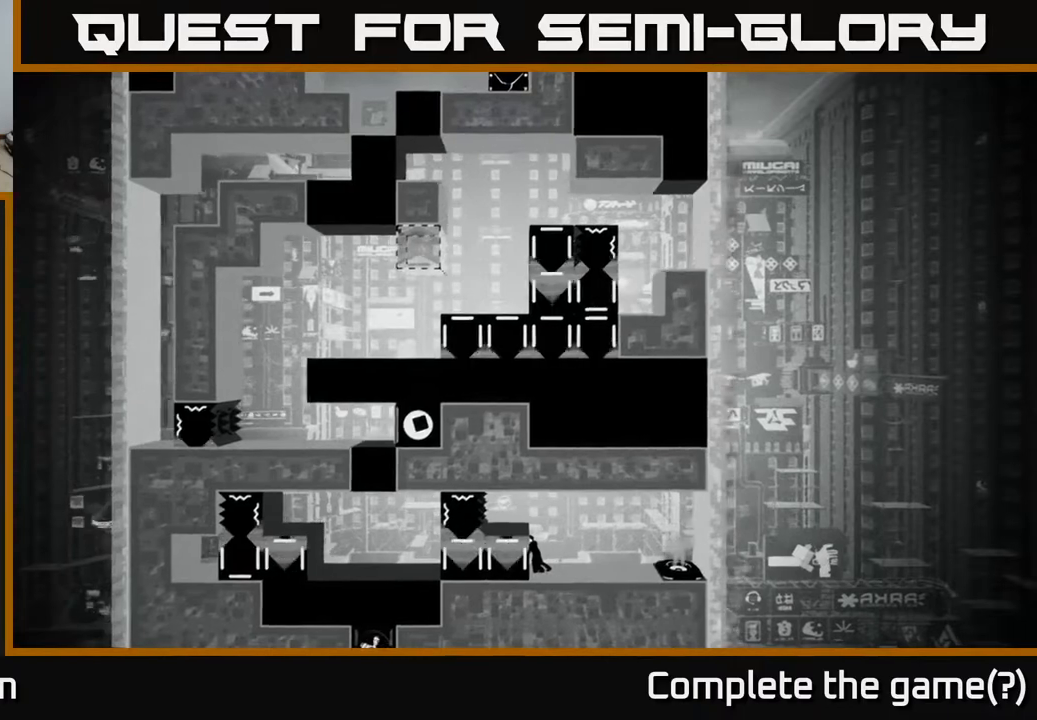
{"buttons": [], "left_stick": "center", "right_stick": "up", "events": []}
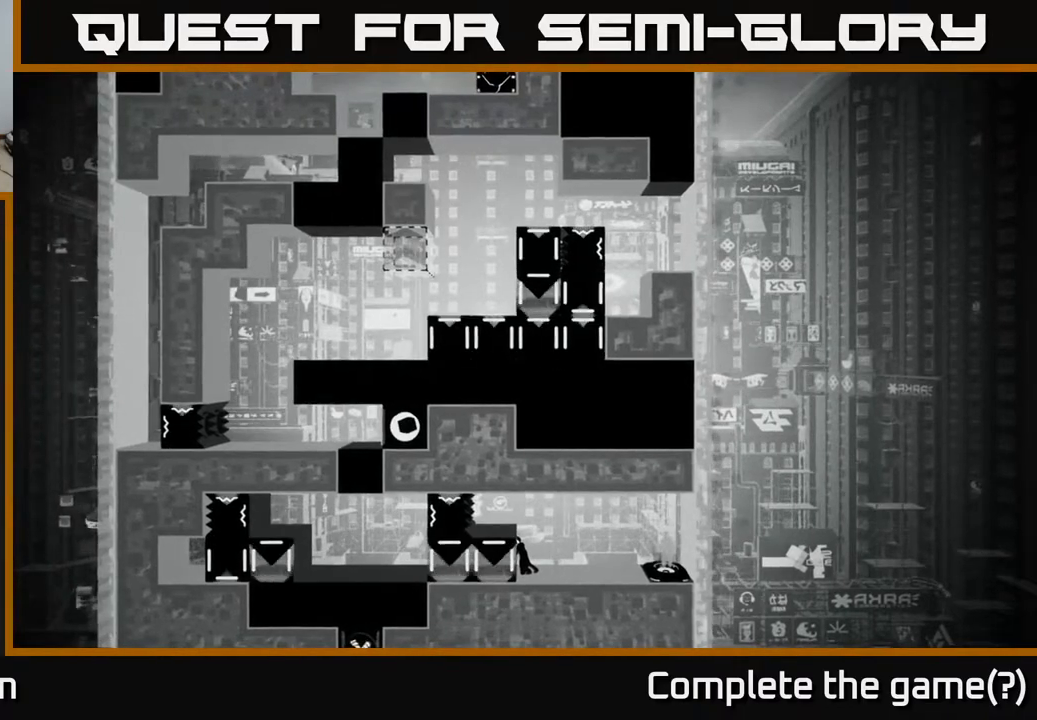
{"buttons": [], "left_stick": "center", "right_stick": "up", "events": []}
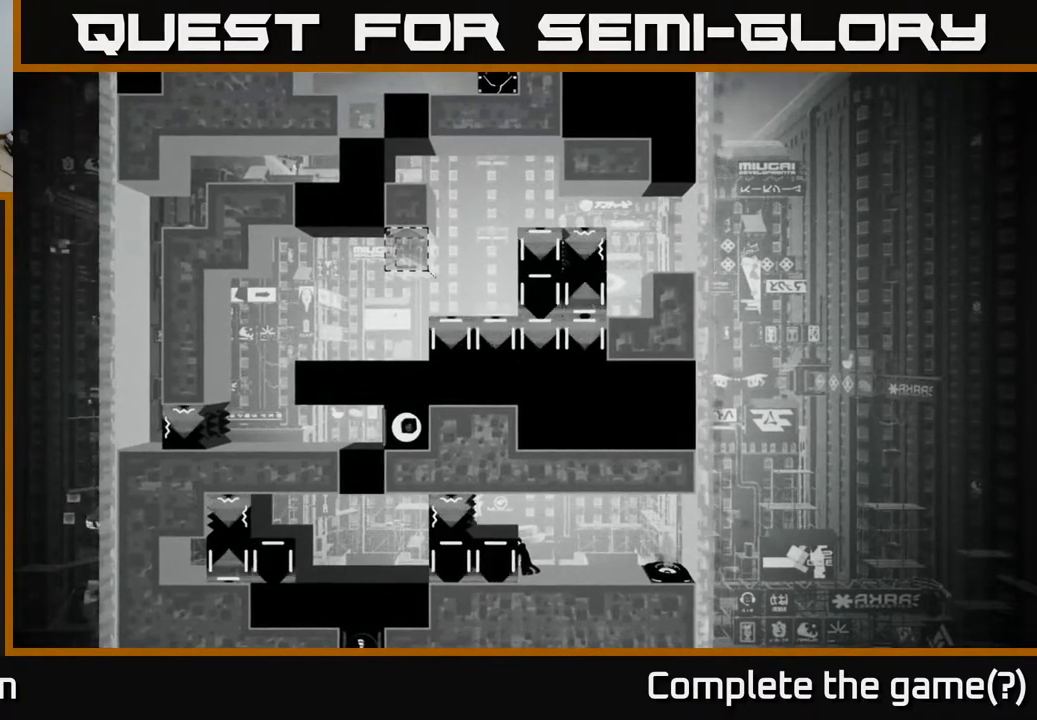
{"buttons": [], "left_stick": "center", "right_stick": "up", "events": []}
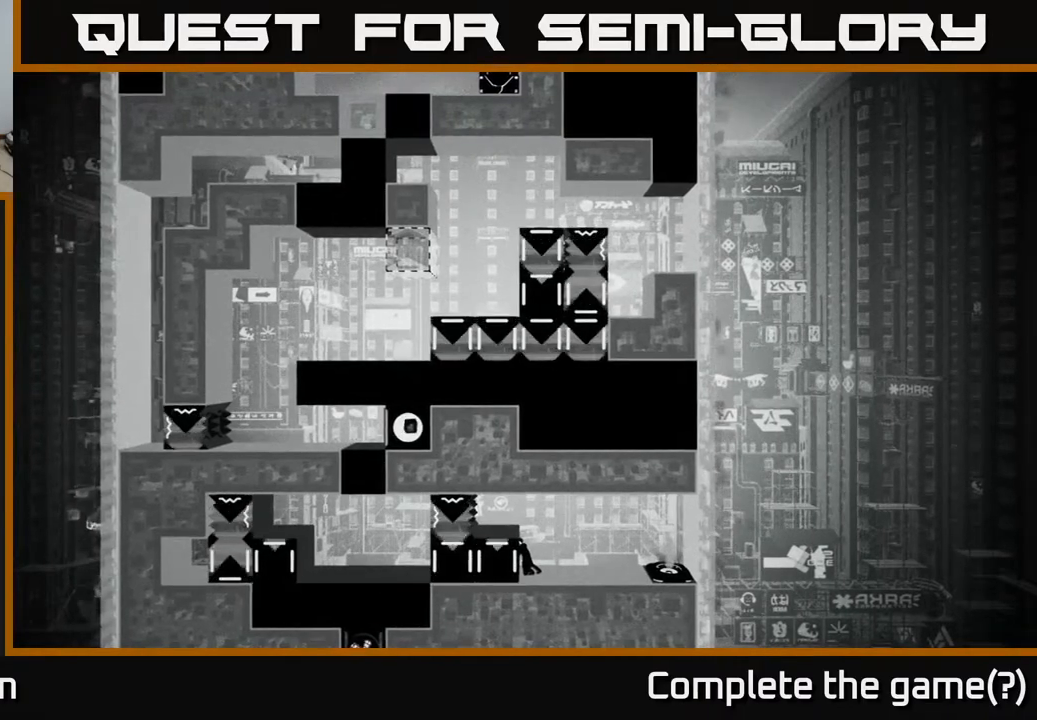
{"buttons": [], "left_stick": "center", "right_stick": "up", "events": []}
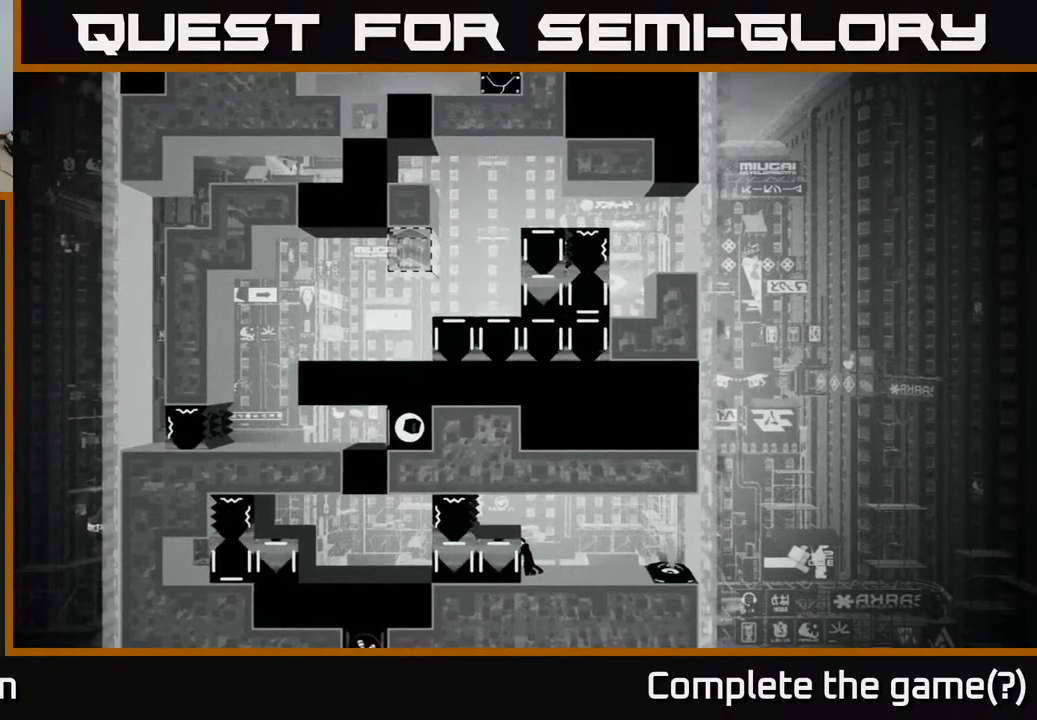
{"buttons": [], "left_stick": "center", "right_stick": "up", "events": []}
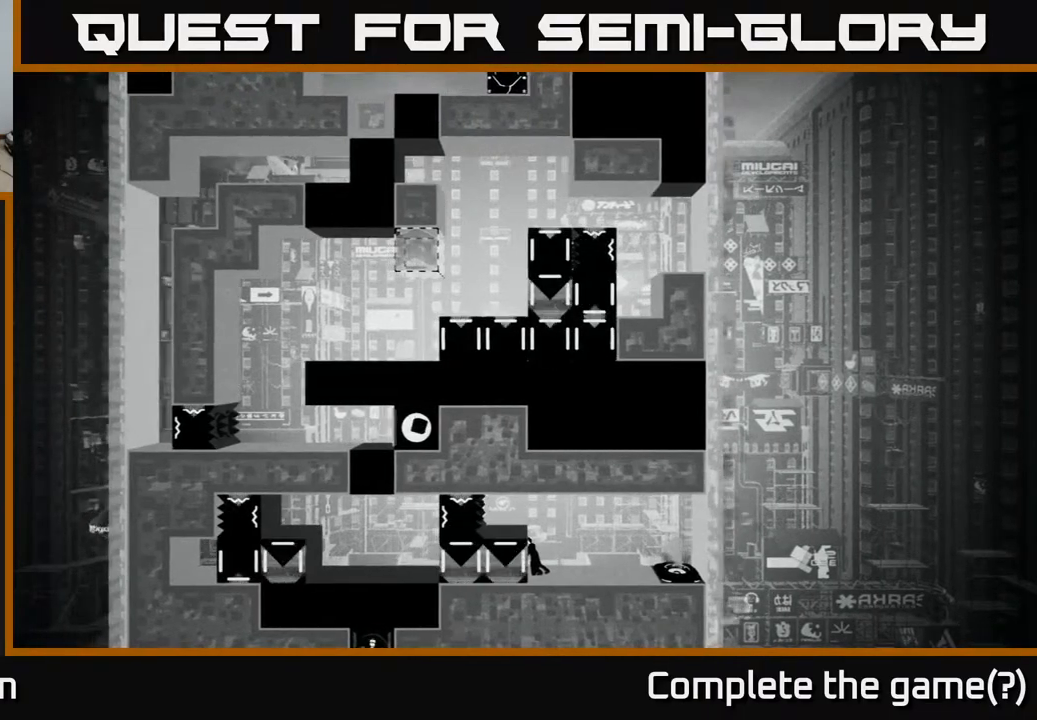
{"buttons": [], "left_stick": "center", "right_stick": "up", "events": []}
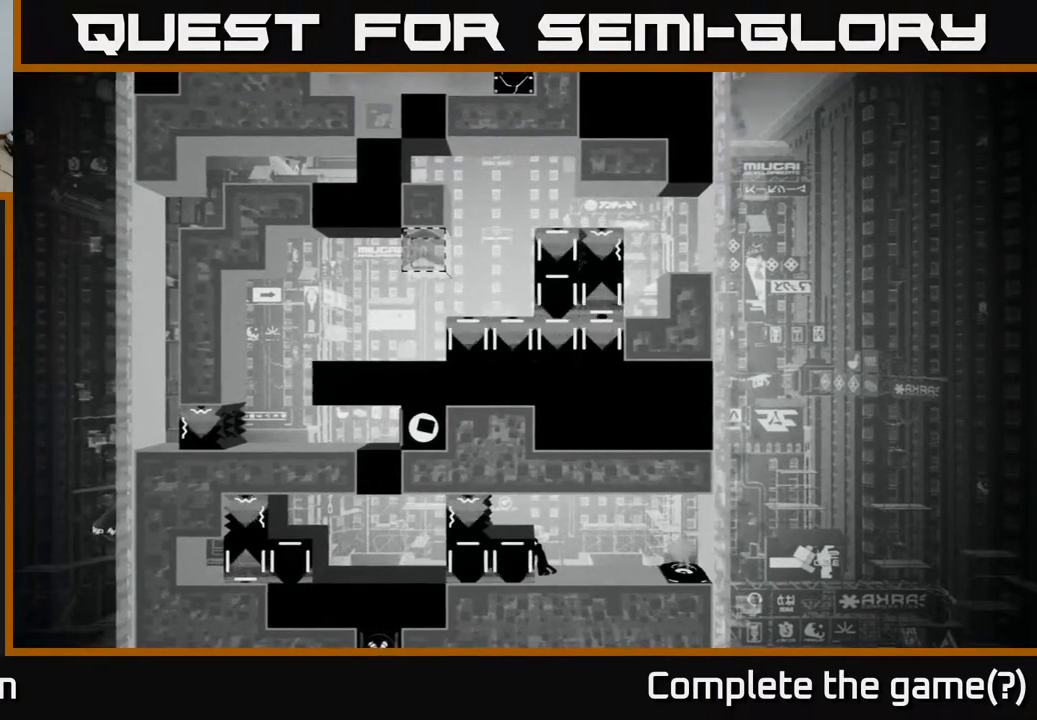
{"buttons": [], "left_stick": "center", "right_stick": "up", "events": []}
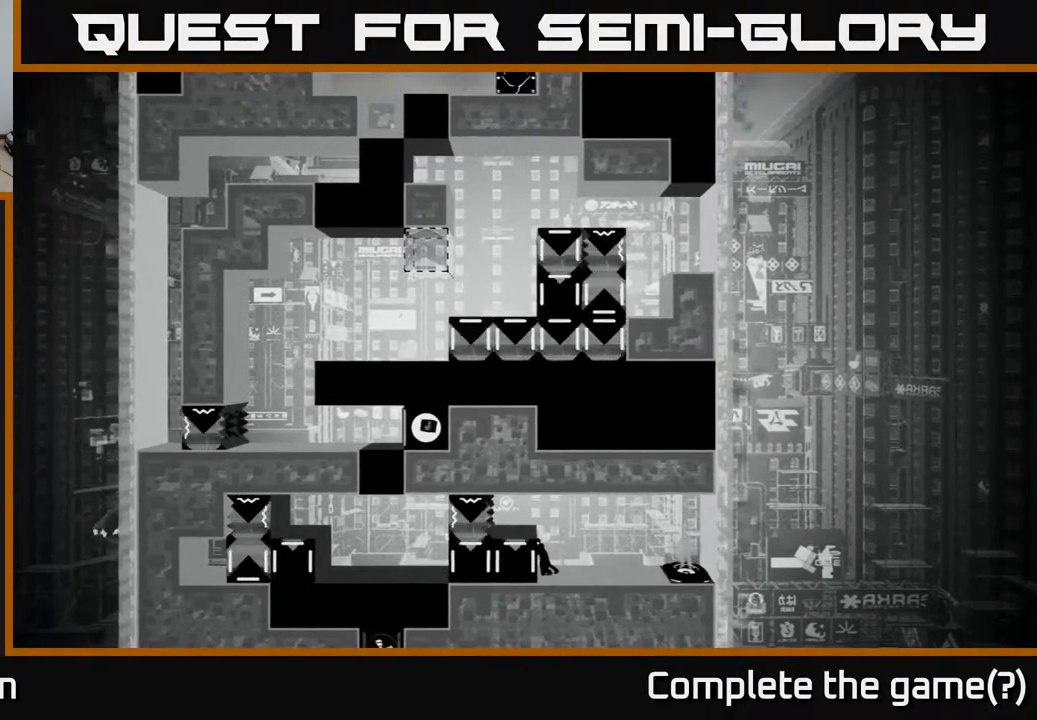
{"buttons": [], "left_stick": "center", "right_stick": "up", "events": []}
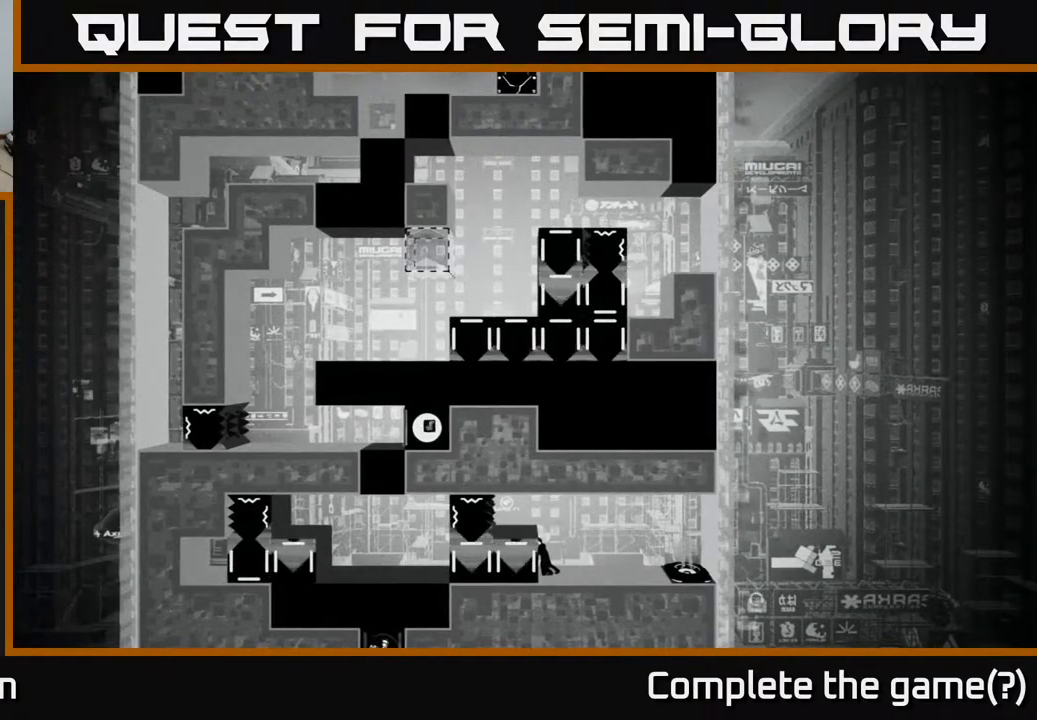
{"buttons": [], "left_stick": "center", "right_stick": "up", "events": []}
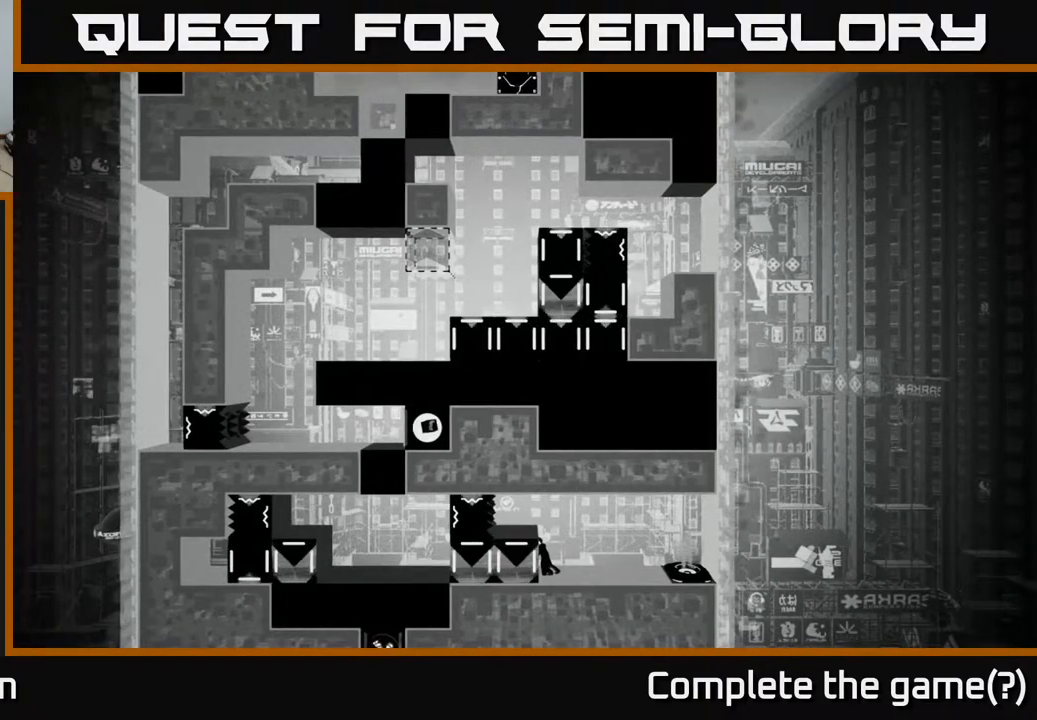
{"buttons": [], "left_stick": "center", "right_stick": "up", "events": []}
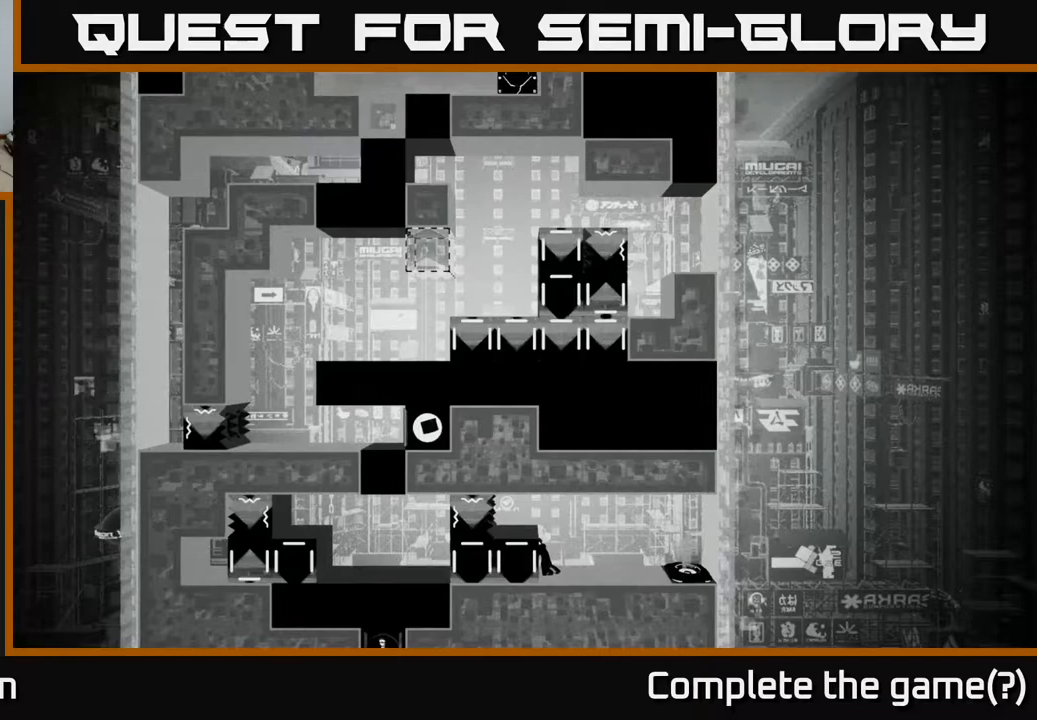
{"buttons": [], "left_stick": "center", "right_stick": "up", "events": []}
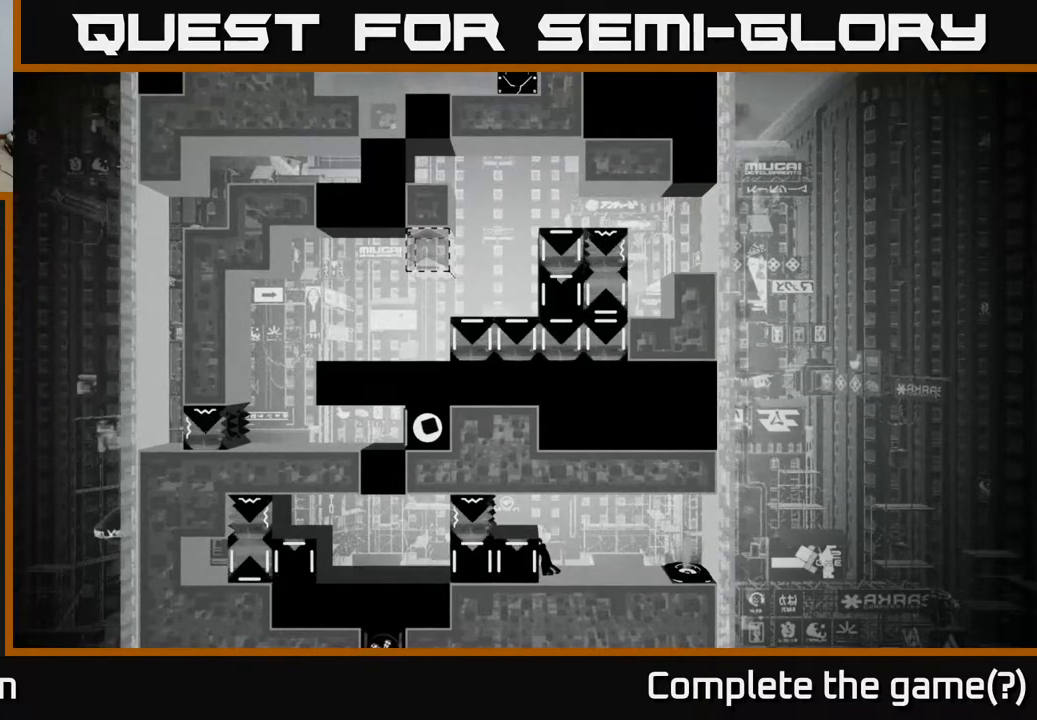
{"buttons": [], "left_stick": "center", "right_stick": "up", "events": []}
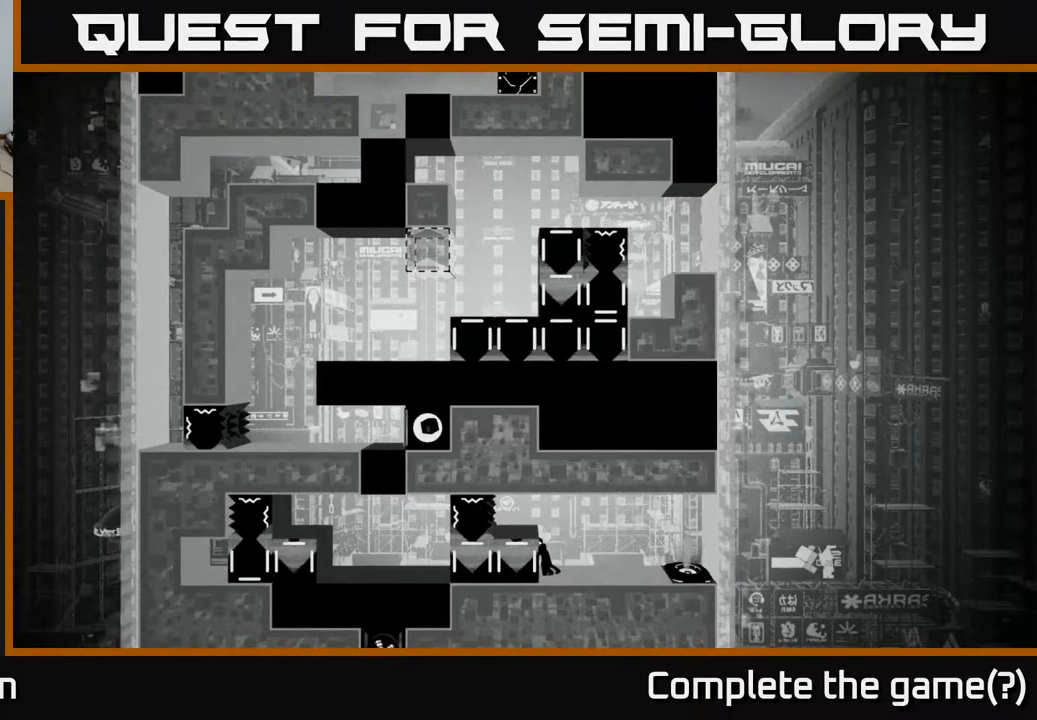
{"buttons": [], "left_stick": "center", "right_stick": "up-left", "events": [[300, "right_stick", "up-left"]]}
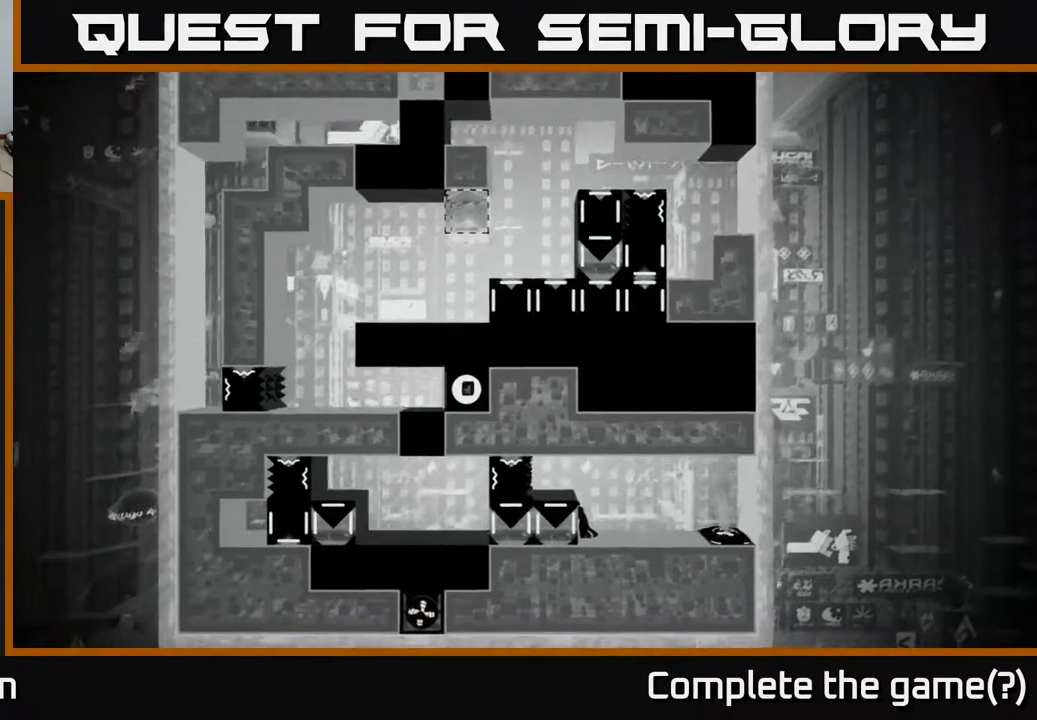
{"buttons": [], "left_stick": "center", "right_stick": "up-left", "events": []}
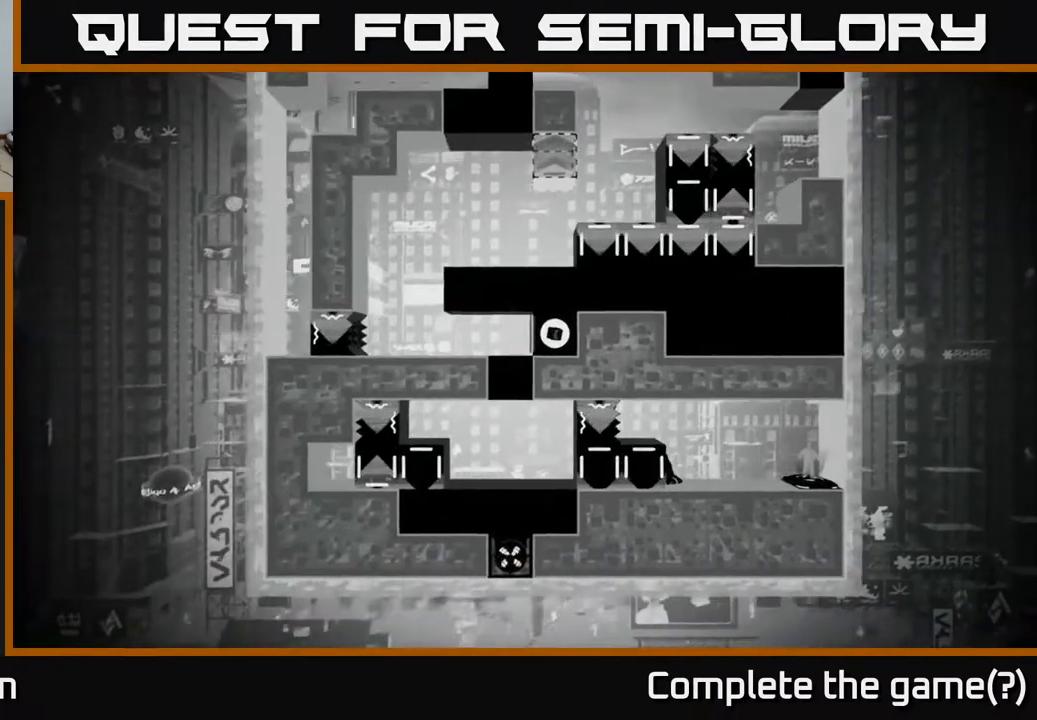
{"buttons": [], "left_stick": "center", "right_stick": "up-left", "events": []}
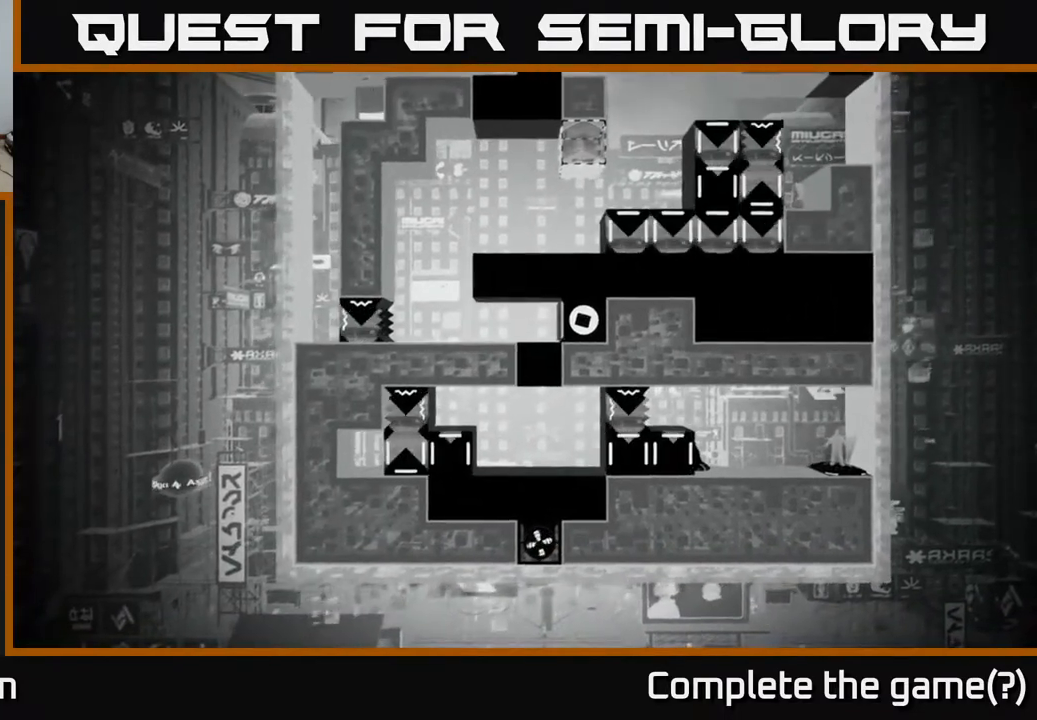
{"buttons": [], "left_stick": "center", "right_stick": "up-left", "events": []}
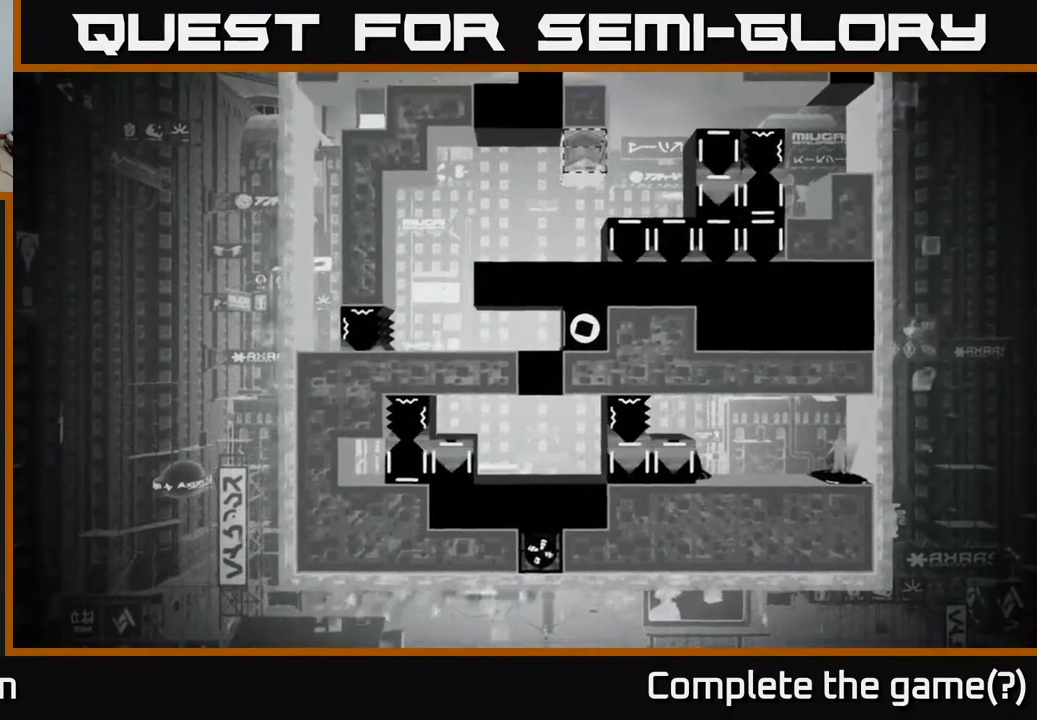
{"buttons": [], "left_stick": "center", "right_stick": "up-left", "events": []}
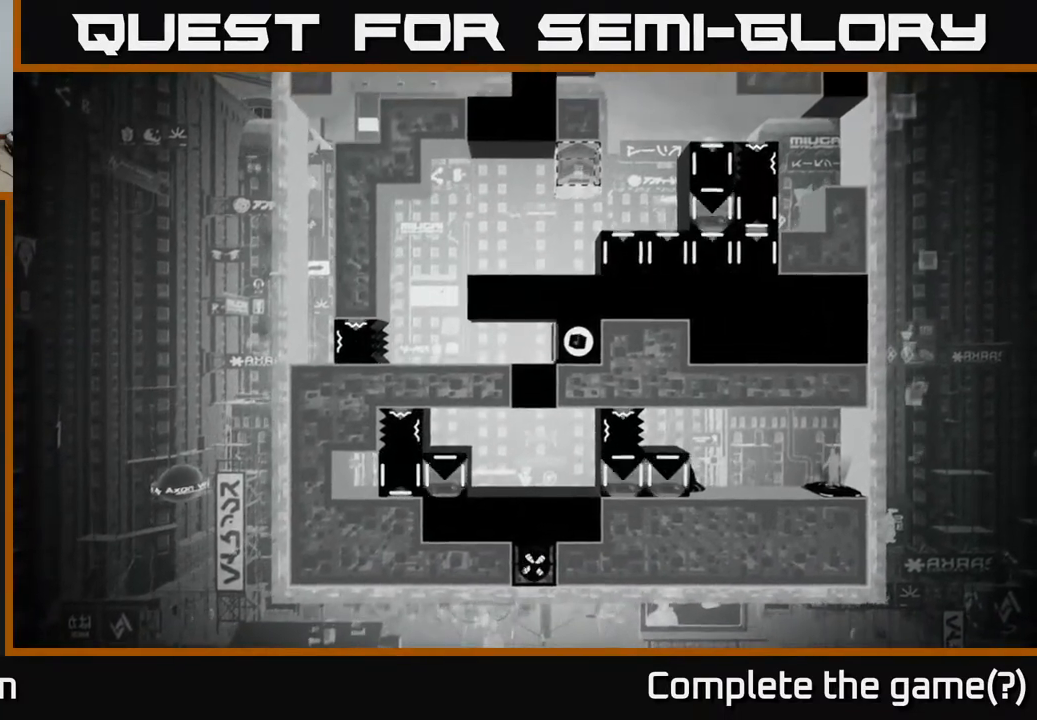
{"buttons": [], "left_stick": "center", "right_stick": "up-left", "events": []}
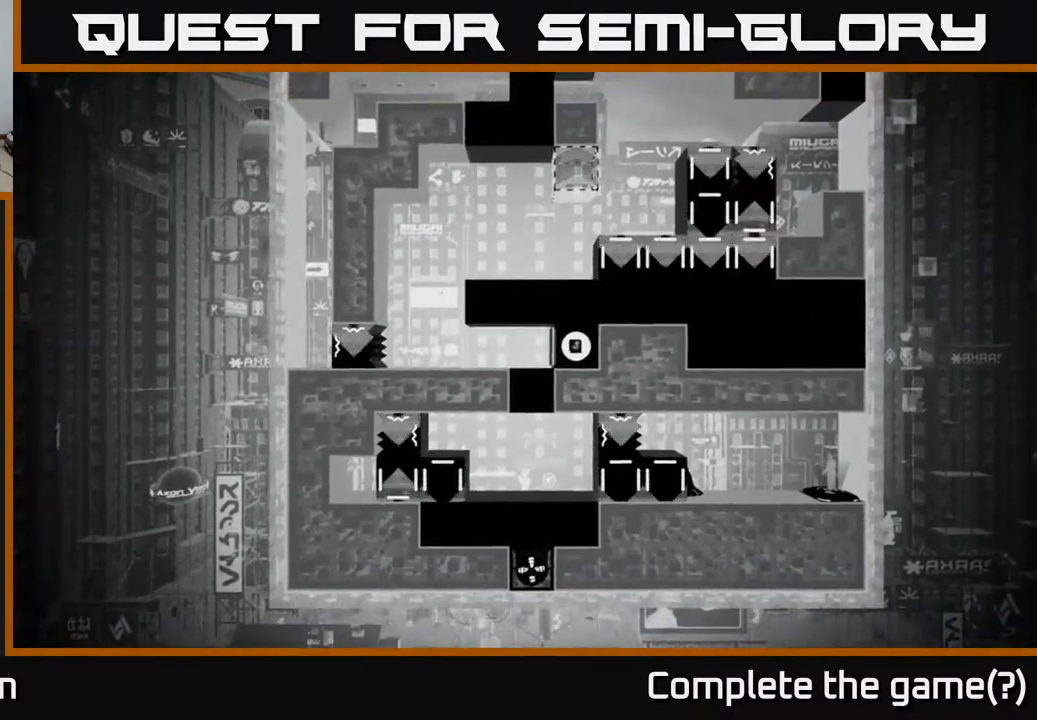
{"buttons": [], "left_stick": "center", "right_stick": "up-left", "events": []}
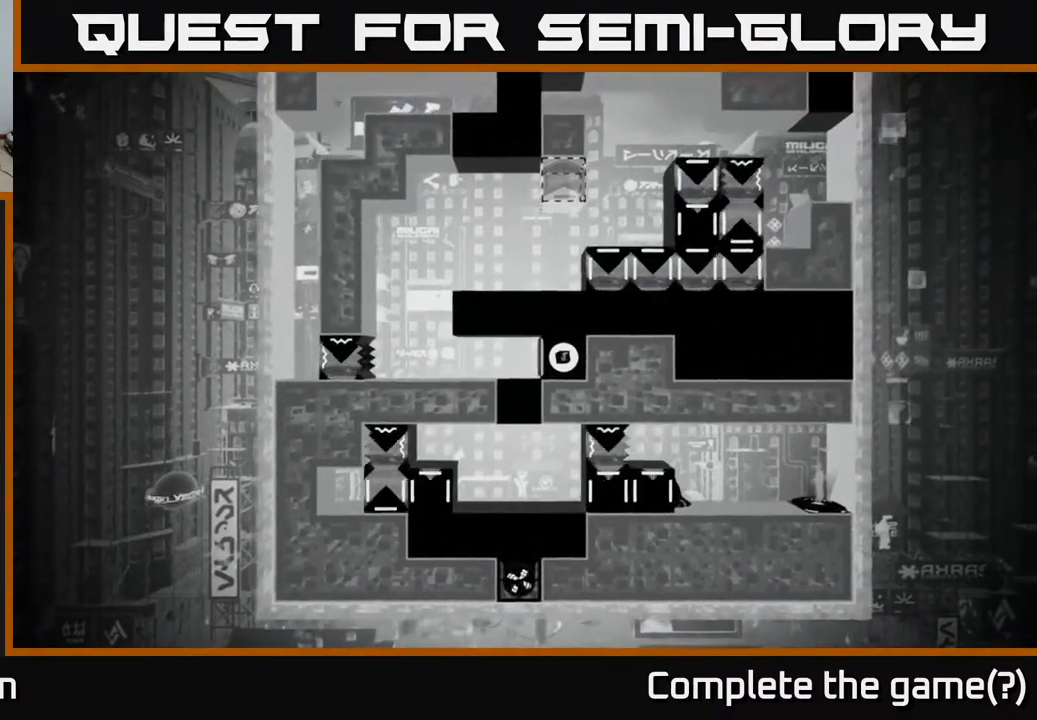
{"buttons": [], "left_stick": "center", "right_stick": "up-left", "events": []}